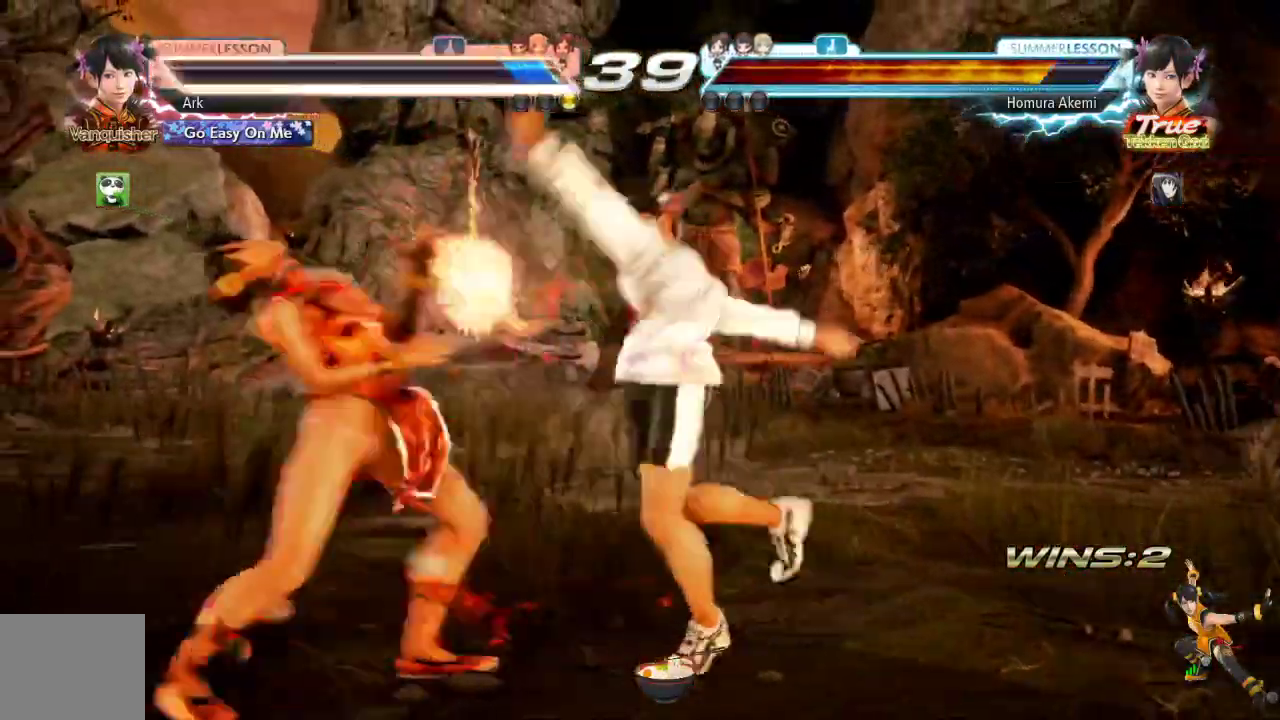
Gameplay with a controller (PlayStation layout); each line is a JSON object with the inputs held at the frame after it. "events" lists button and stick changes between this image and that frame as [ms after this image, input, new state], when the widget could be followed in between.
{"buttons": ["DPAD_RIGHT"], "left_stick": "right", "right_stick": "center", "events": [[83, "left_stick", "right"], [250, "DPAD_LEFT", "up"], [317, "DPAD_RIGHT", "down"], [383, "DPAD_DOWN", "down"], [383, "left_stick", "center"], [500, "DPAD_DOWN", "up"], [500, "left_stick", "right"]]}
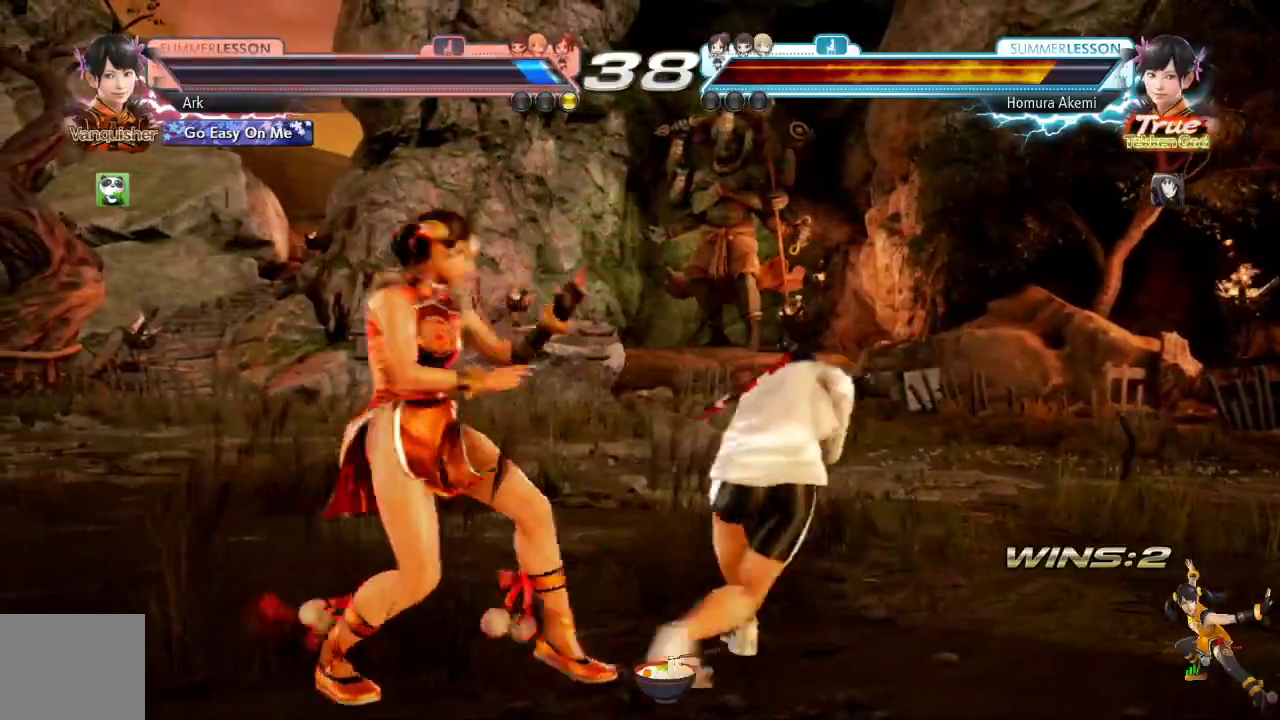
{"buttons": ["DPAD_LEFT"], "left_stick": "right", "right_stick": "center", "events": [[17, "DPAD_RIGHT", "up"], [67, "DPAD_LEFT", "down"], [317, "DPAD_LEFT", "up"], [467, "DPAD_LEFT", "down"]]}
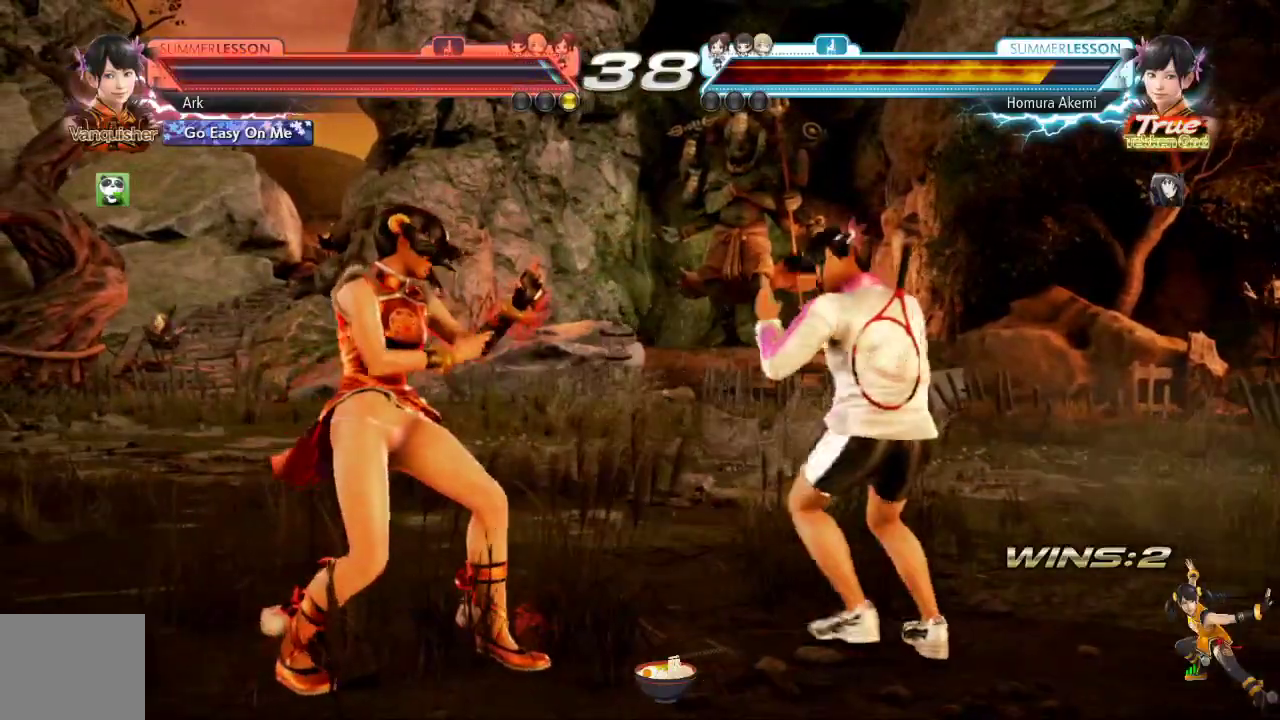
{"buttons": [], "left_stick": "center", "right_stick": "center", "events": [[117, "left_stick", "center"], [233, "DPAD_LEFT", "up"]]}
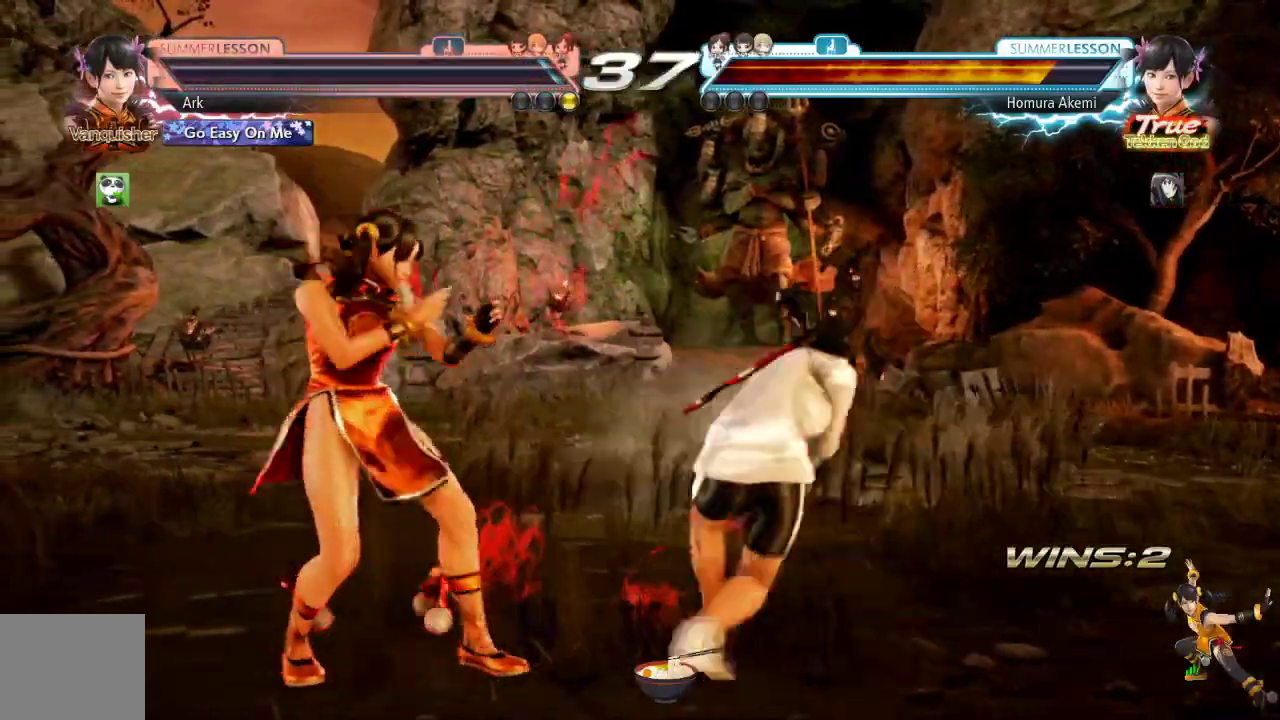
{"buttons": [], "left_stick": "center", "right_stick": "center", "events": [[17, "DPAD_DOWN", "down"], [234, "DPAD_DOWN", "up"]]}